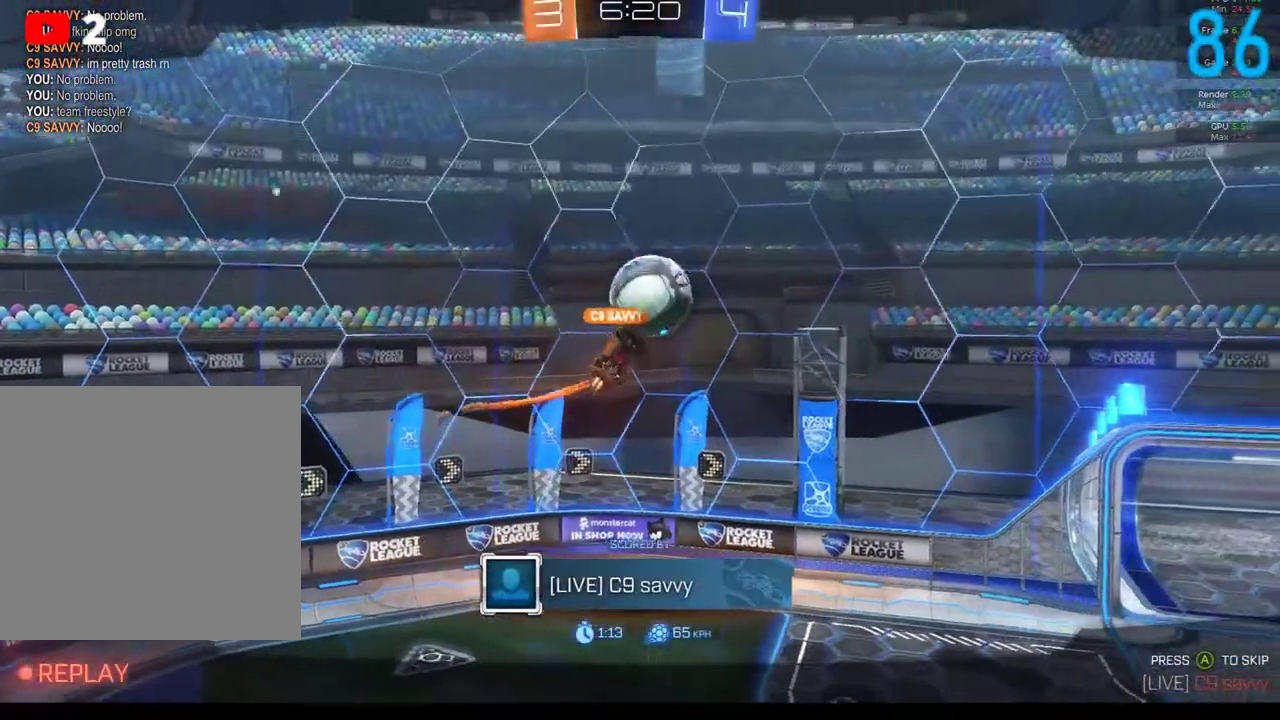
Gameplay with a controller (Xbox layout); each line is a JSON object with the inputs held at the frame after it. "events" lists button and stick changes between this image and that frame as [ms after this image, input, new state], when the widget could be followed in between. Not read: L1 R1.
{"buttons": [], "left_stick": "center", "right_stick": "center", "events": []}
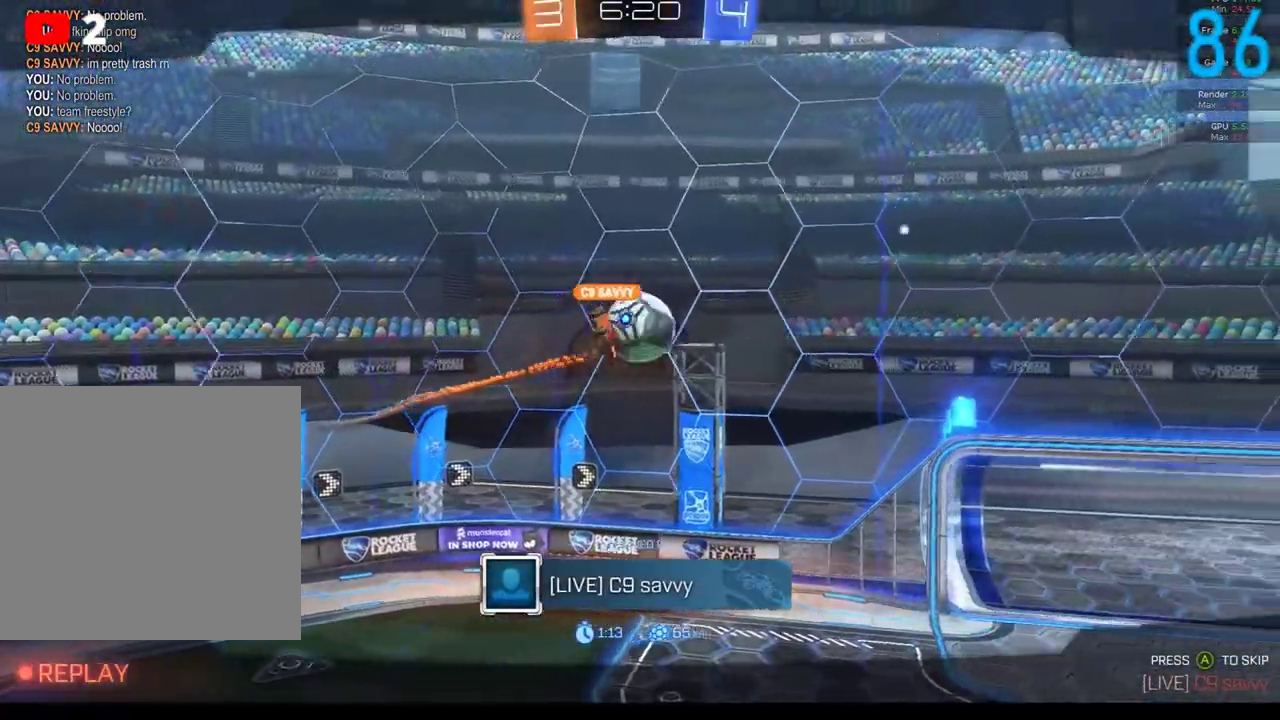
{"buttons": [], "left_stick": "center", "right_stick": "center", "events": [[133, "A", "down"], [317, "A", "up"], [400, "A", "down"], [450, "A", "up"]]}
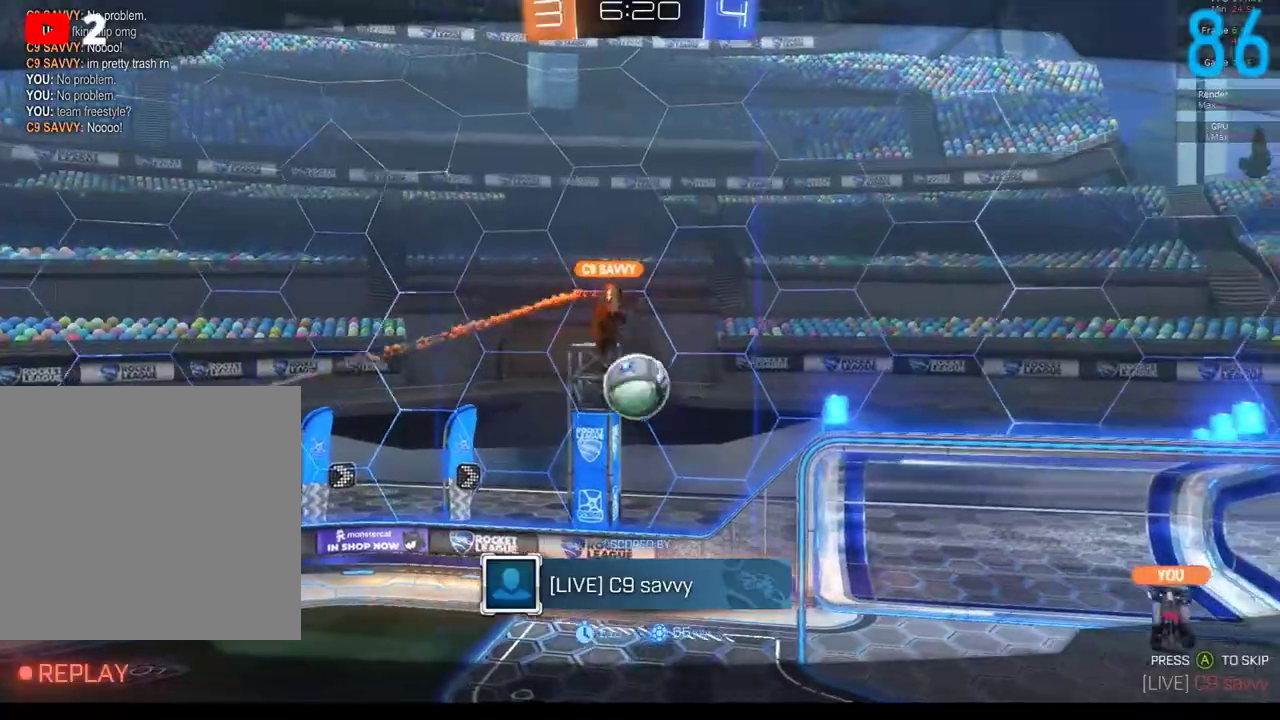
{"buttons": [], "left_stick": "center", "right_stick": "center", "events": []}
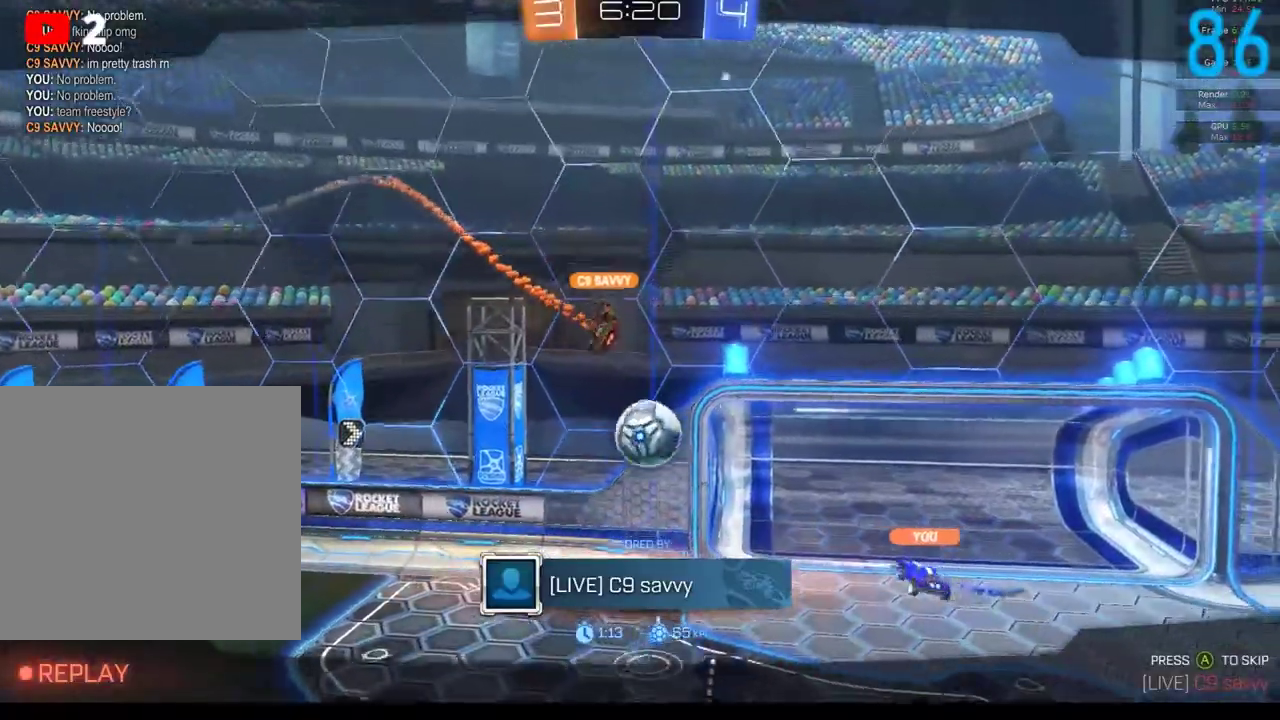
{"buttons": [], "left_stick": "center", "right_stick": "center", "events": []}
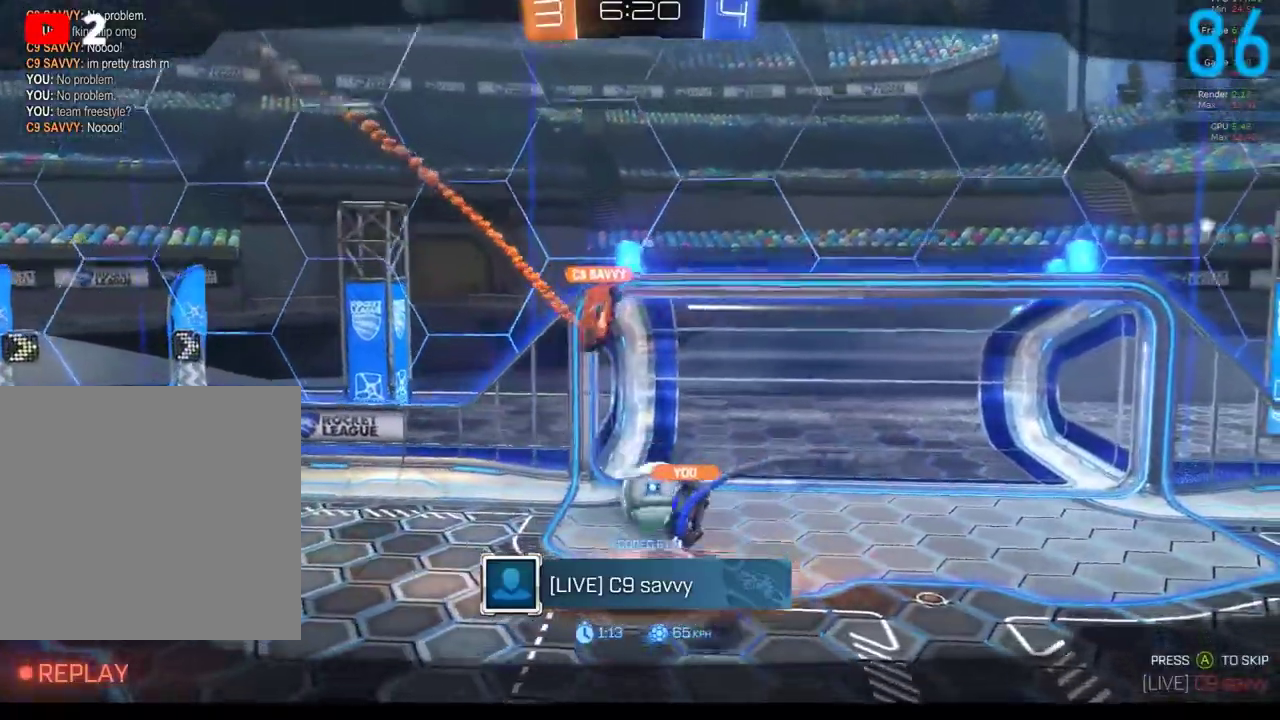
{"buttons": [], "left_stick": "center", "right_stick": "center", "events": []}
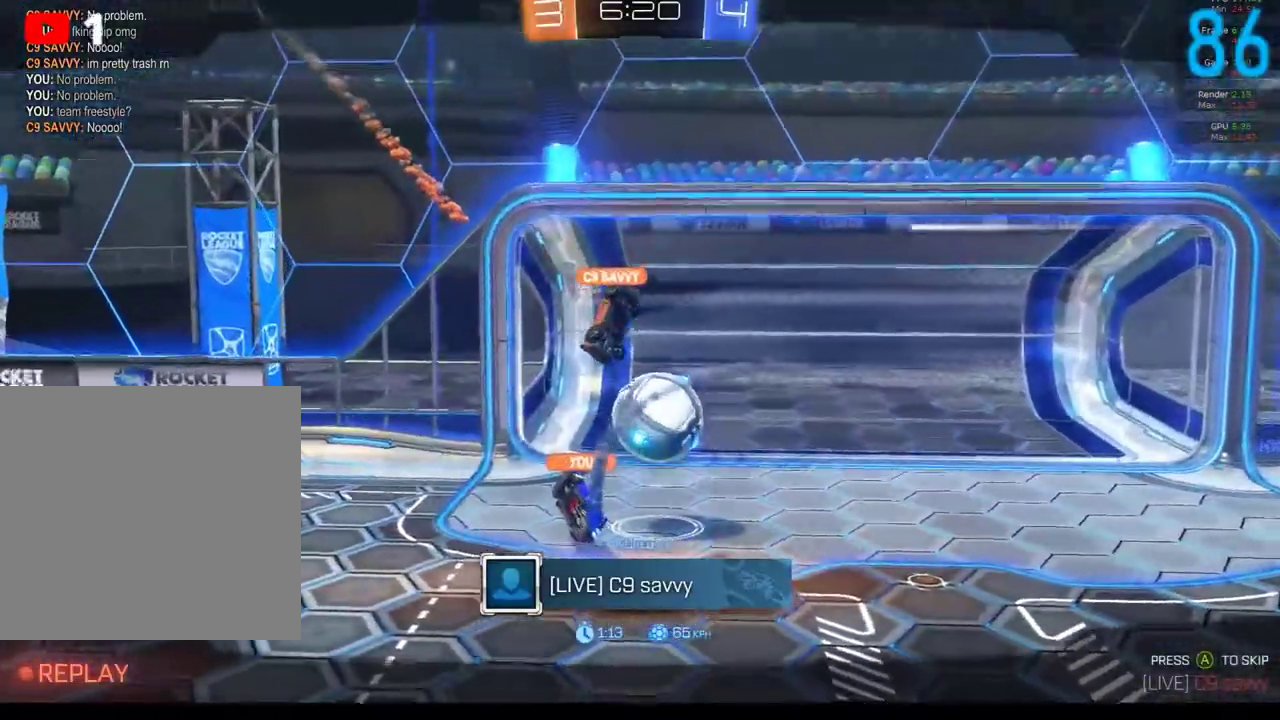
{"buttons": ["SELECT"], "left_stick": "center", "right_stick": "center", "events": [[450, "SELECT", "down"]]}
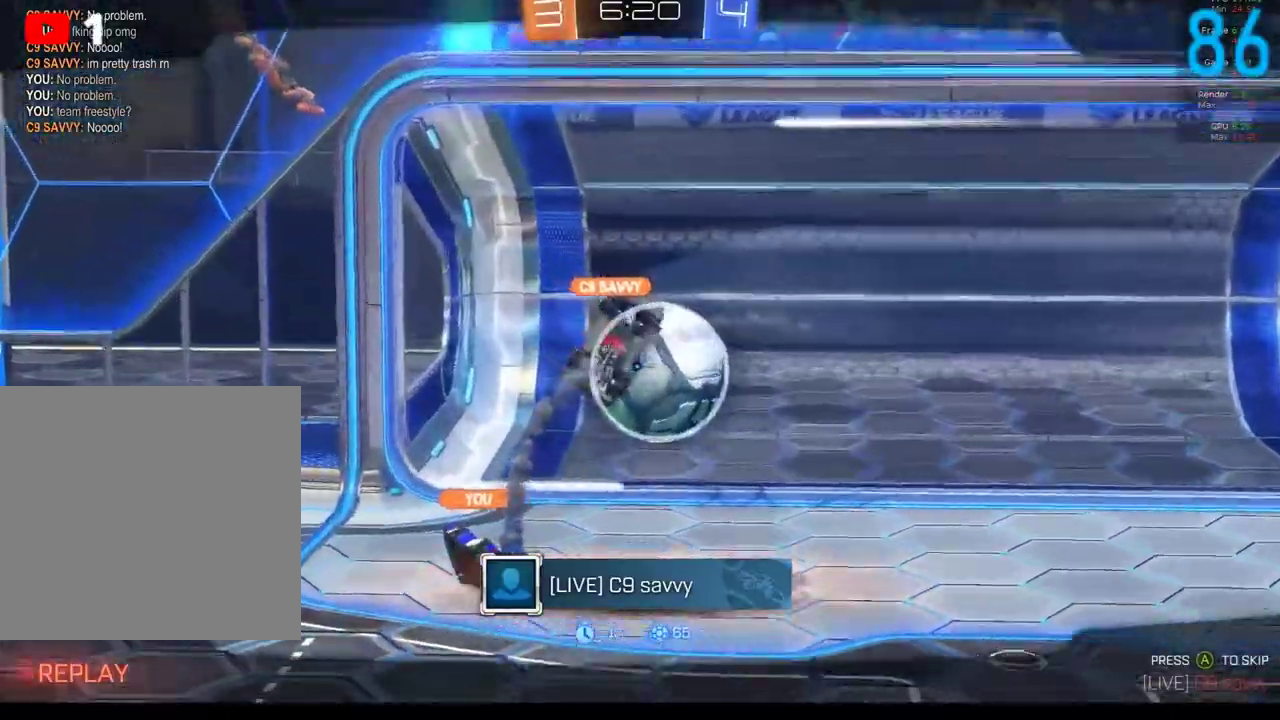
{"buttons": [], "left_stick": "center", "right_stick": "center", "events": [[50, "SELECT", "up"]]}
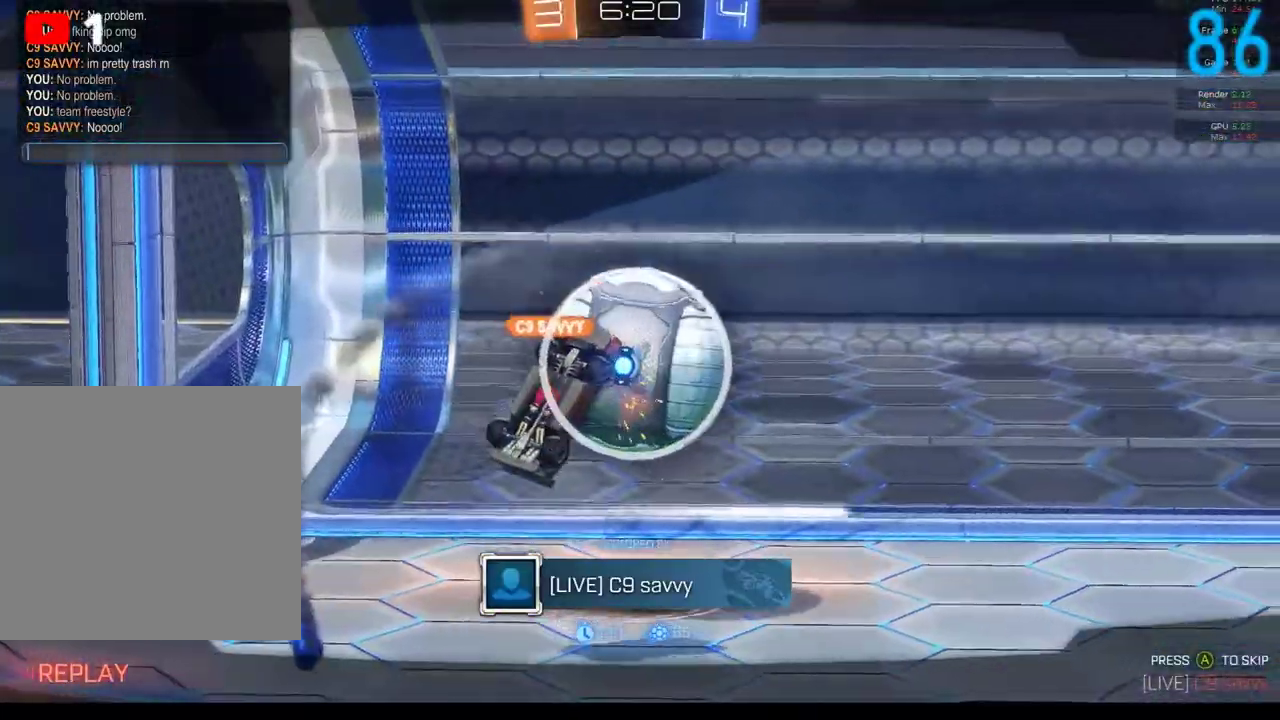
{"buttons": [], "left_stick": "center", "right_stick": "center", "events": []}
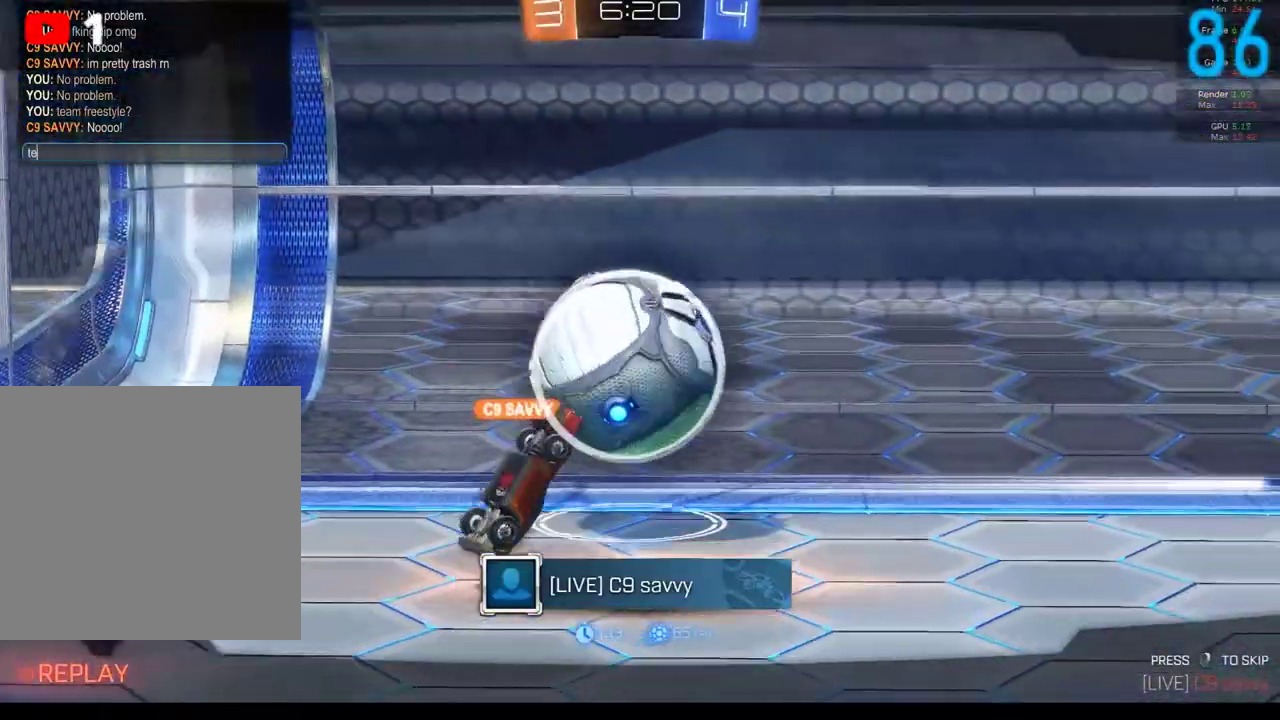
{"buttons": [], "left_stick": "center", "right_stick": "center", "events": []}
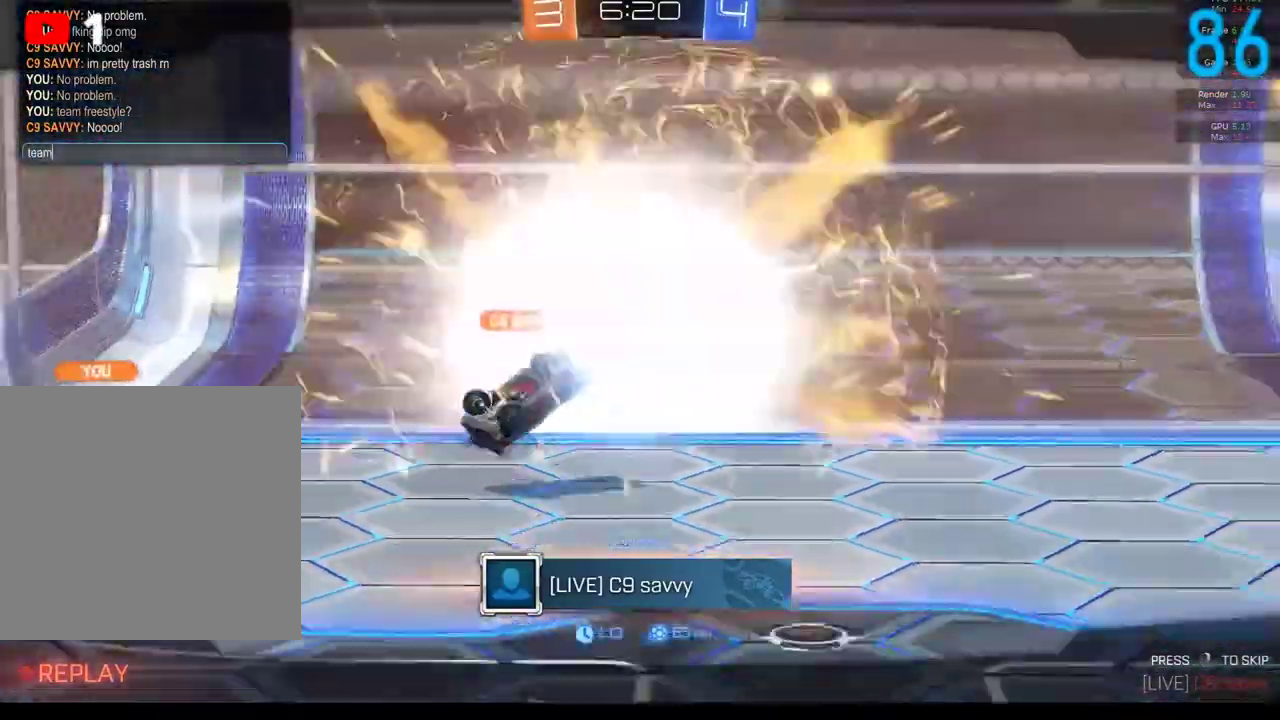
{"buttons": [], "left_stick": "center", "right_stick": "center", "events": []}
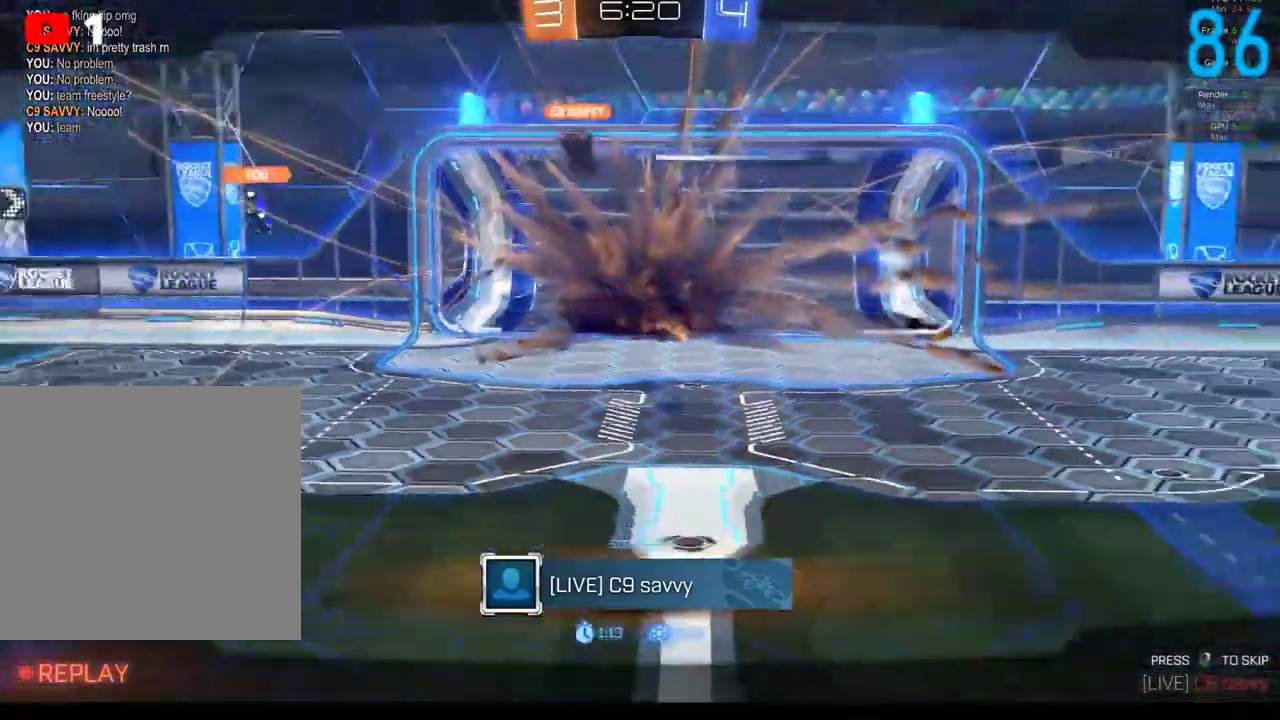
{"buttons": [], "left_stick": "center", "right_stick": "center", "events": []}
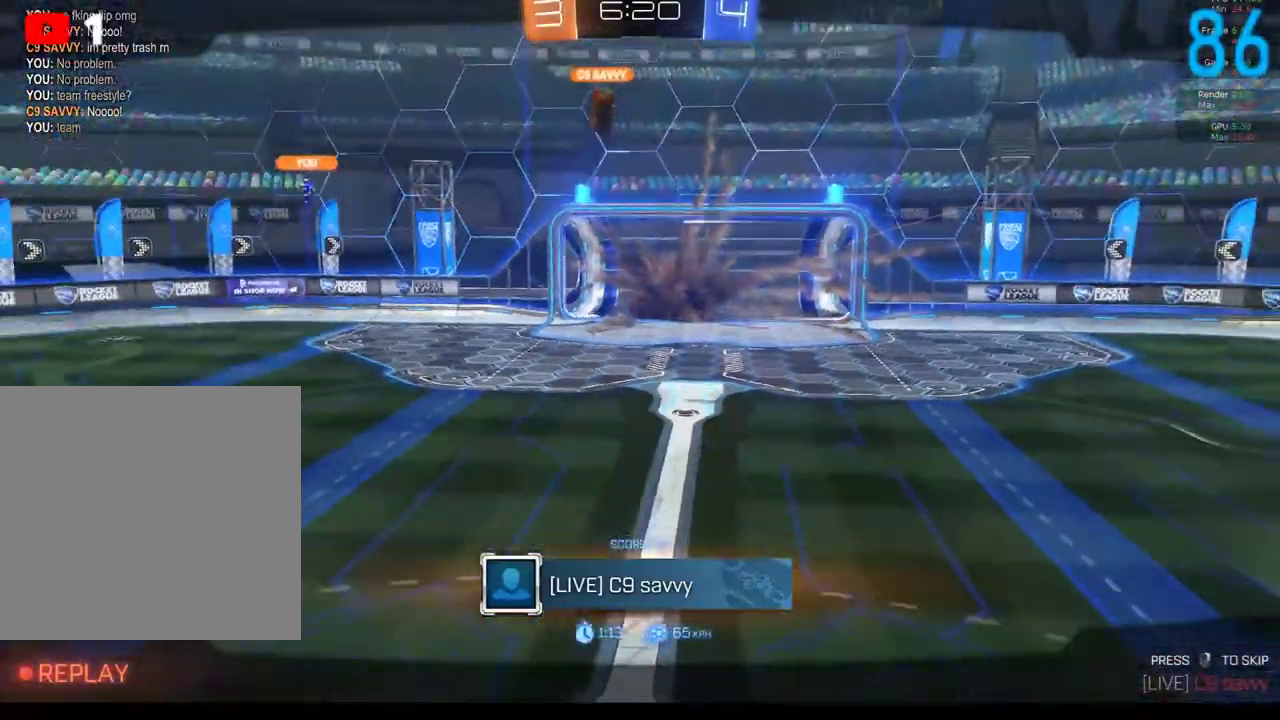
{"buttons": [], "left_stick": "center", "right_stick": "center", "events": [[383, "SELECT", "down"], [500, "SELECT", "up"]]}
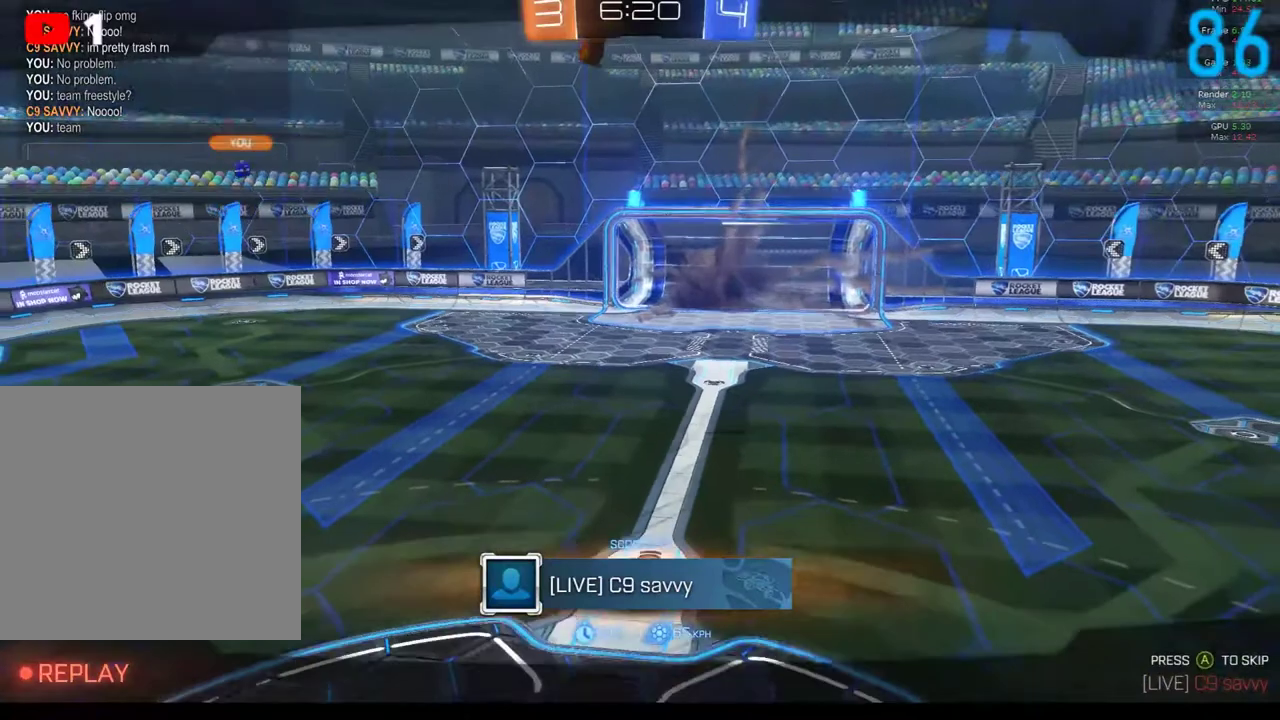
{"buttons": [], "left_stick": "center", "right_stick": "center", "events": []}
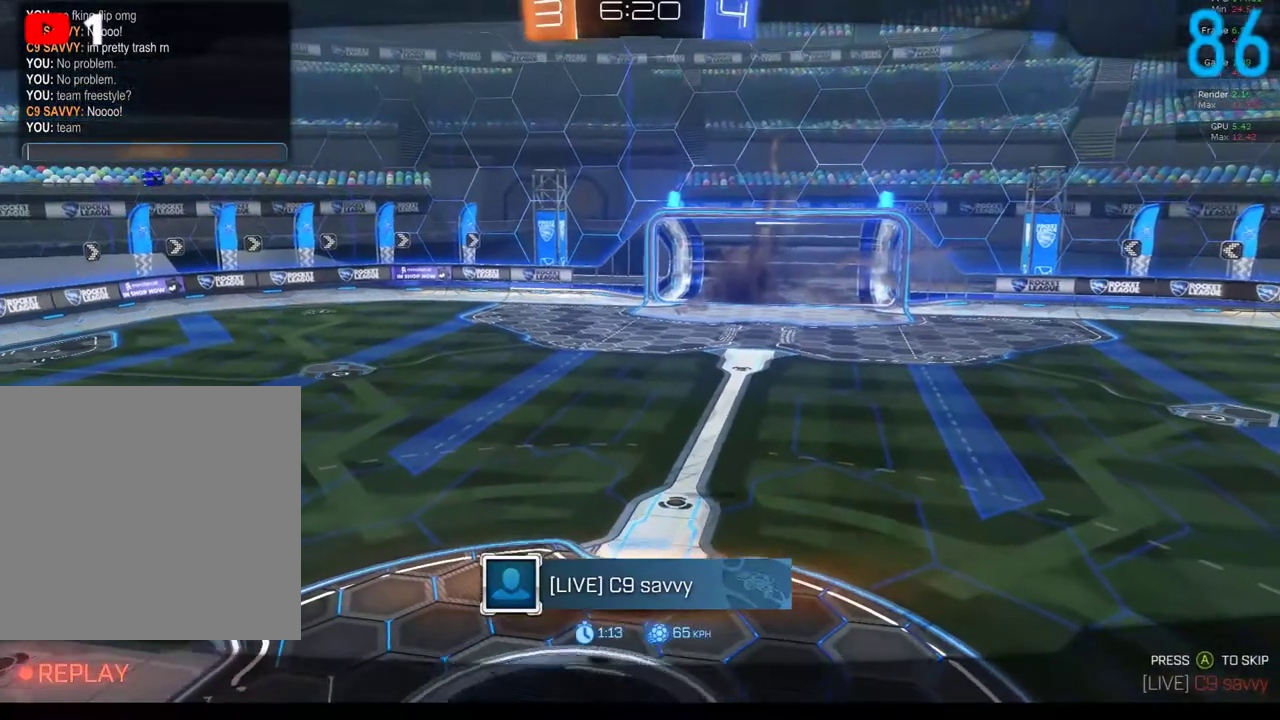
{"buttons": ["L2"], "left_stick": "center", "right_stick": "center", "events": [[50, "L2", "down"]]}
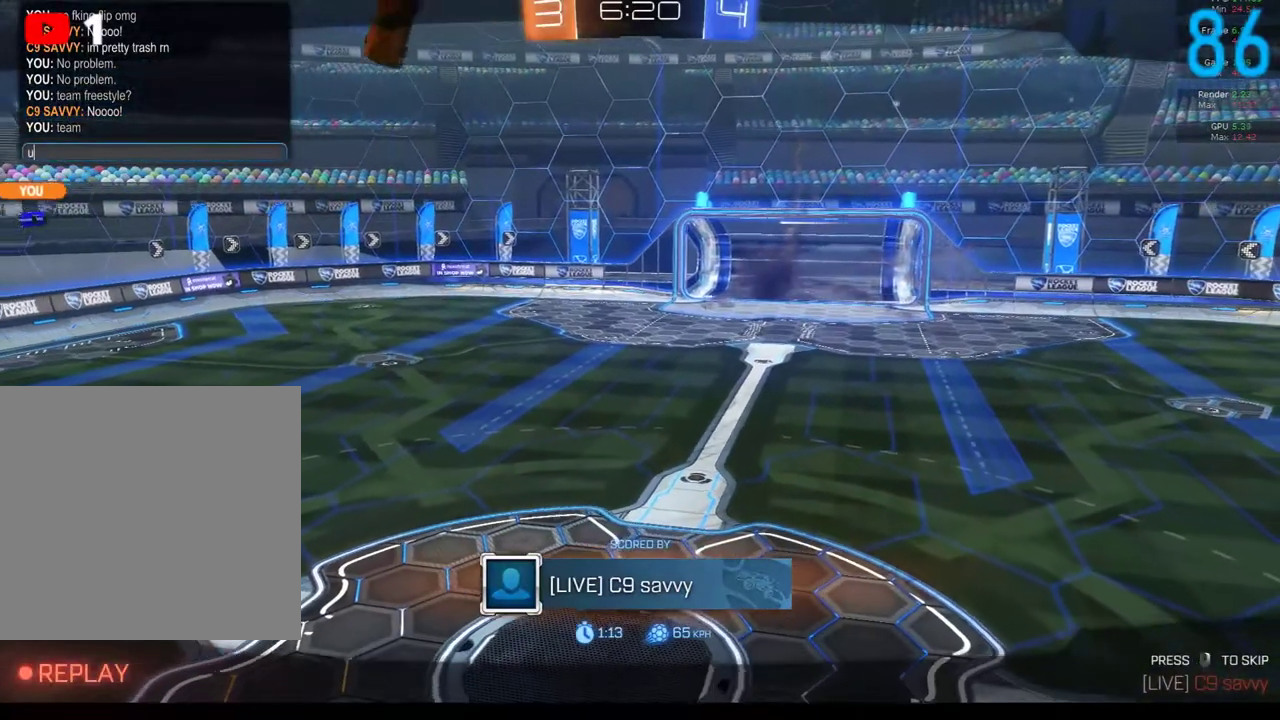
{"buttons": ["L2"], "left_stick": "center", "right_stick": "center", "events": []}
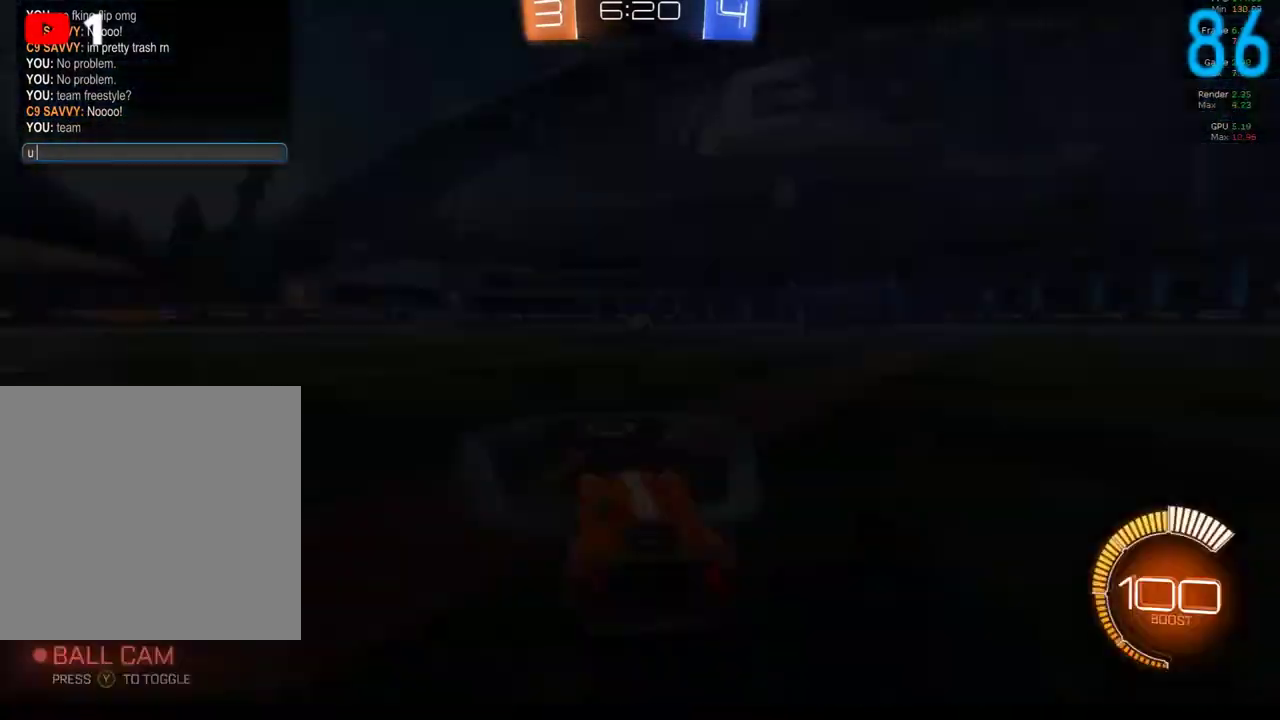
{"buttons": ["L2"], "left_stick": "center", "right_stick": "center", "events": []}
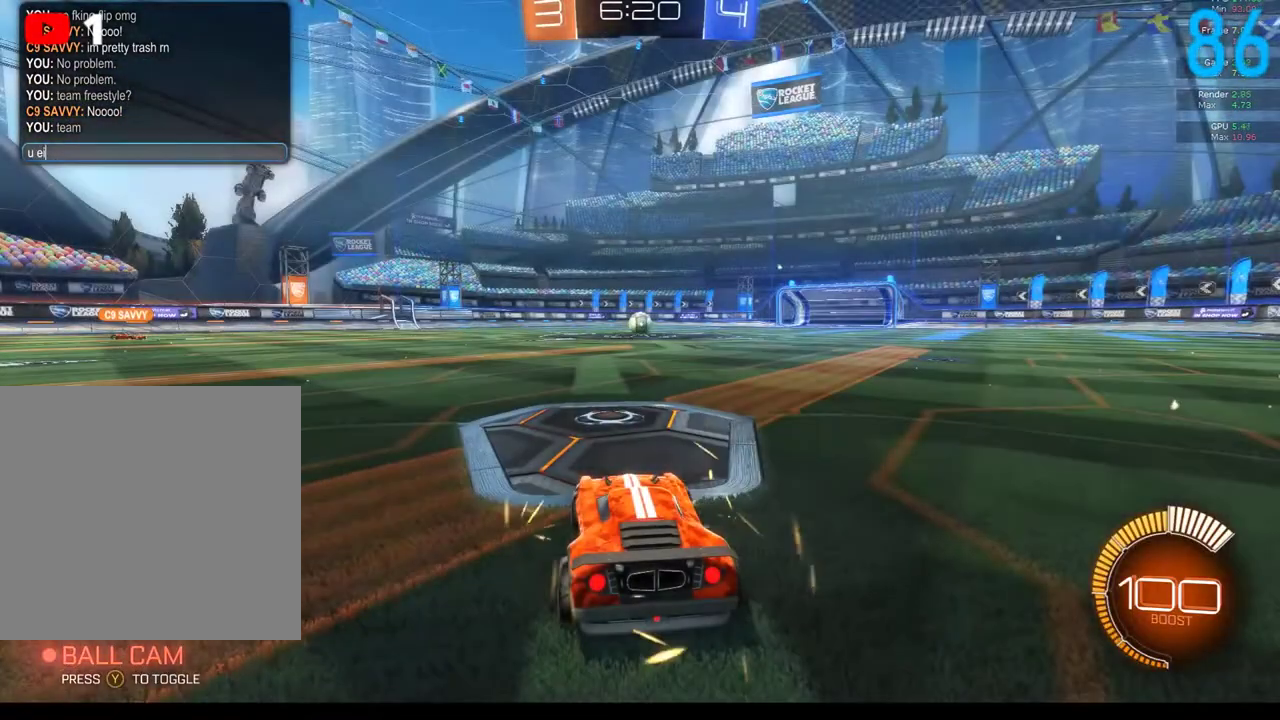
{"buttons": ["L2"], "left_stick": "center", "right_stick": "center", "events": []}
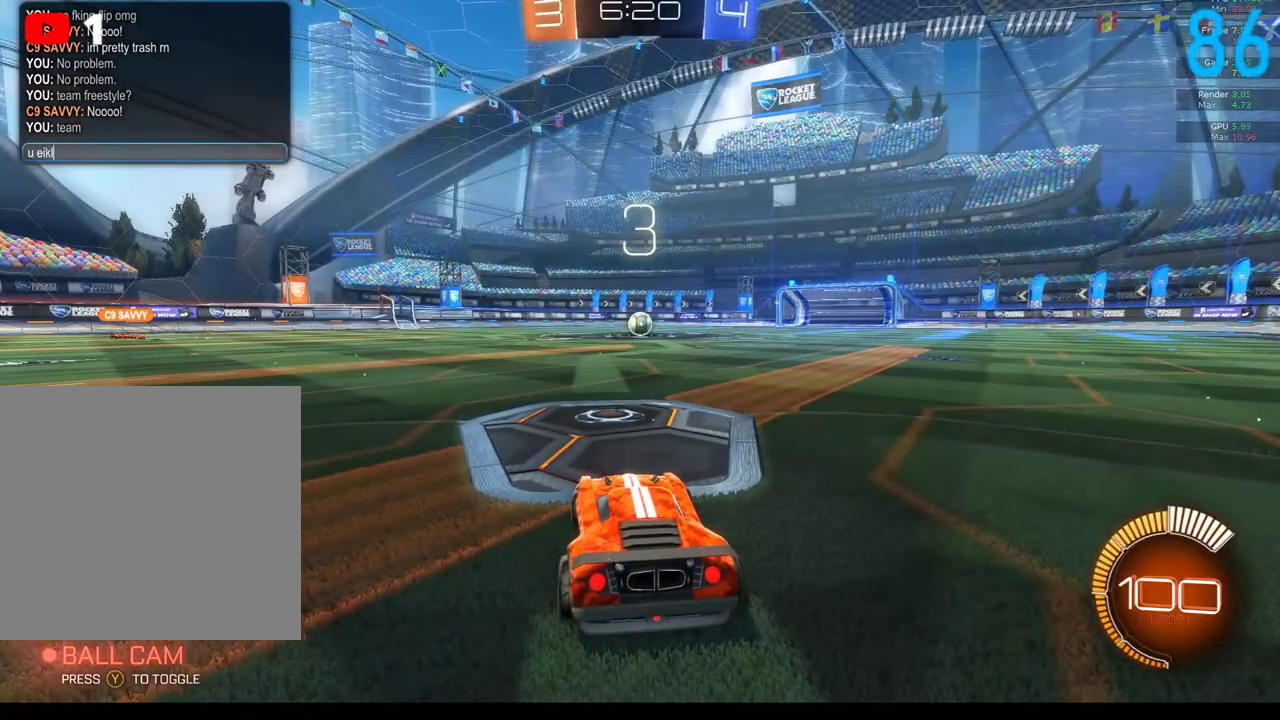
{"buttons": ["L2"], "left_stick": "center", "right_stick": "center", "events": []}
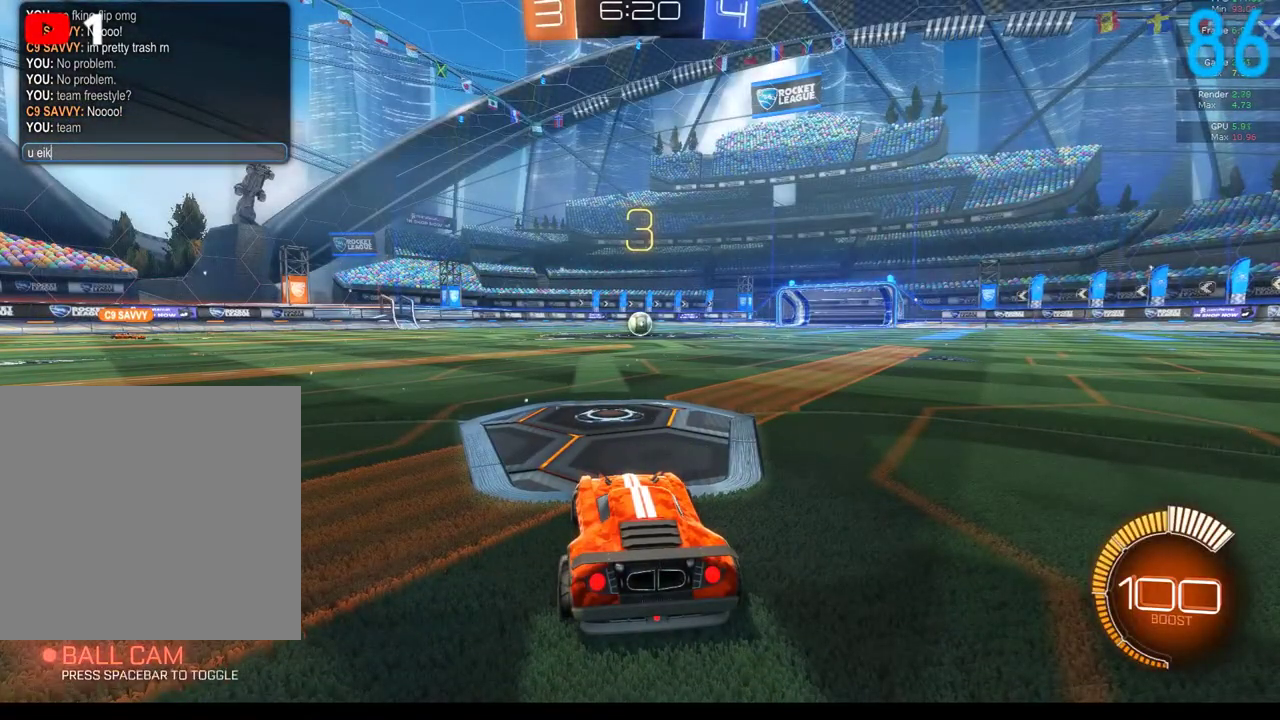
{"buttons": ["L2"], "left_stick": "center", "right_stick": "center", "events": [[167, "L2", "up"], [433, "L2", "down"]]}
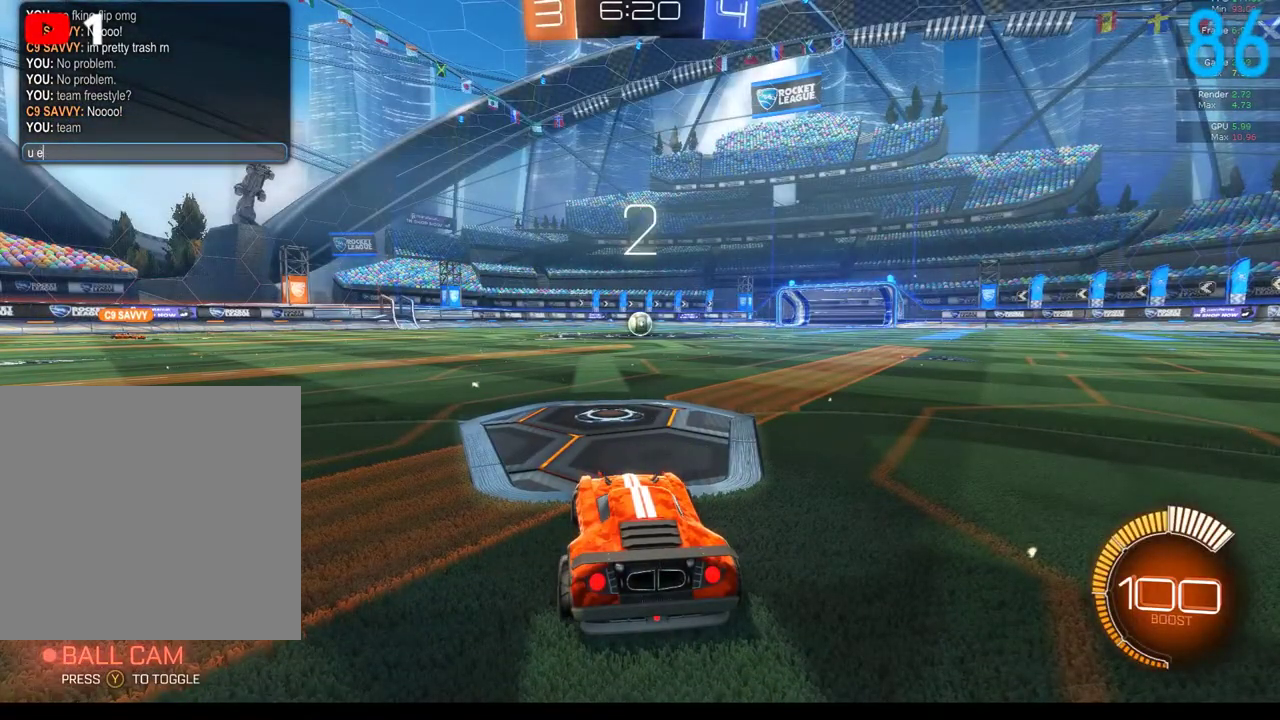
{"buttons": [], "left_stick": "center", "right_stick": "center", "events": [[150, "L2", "up"]]}
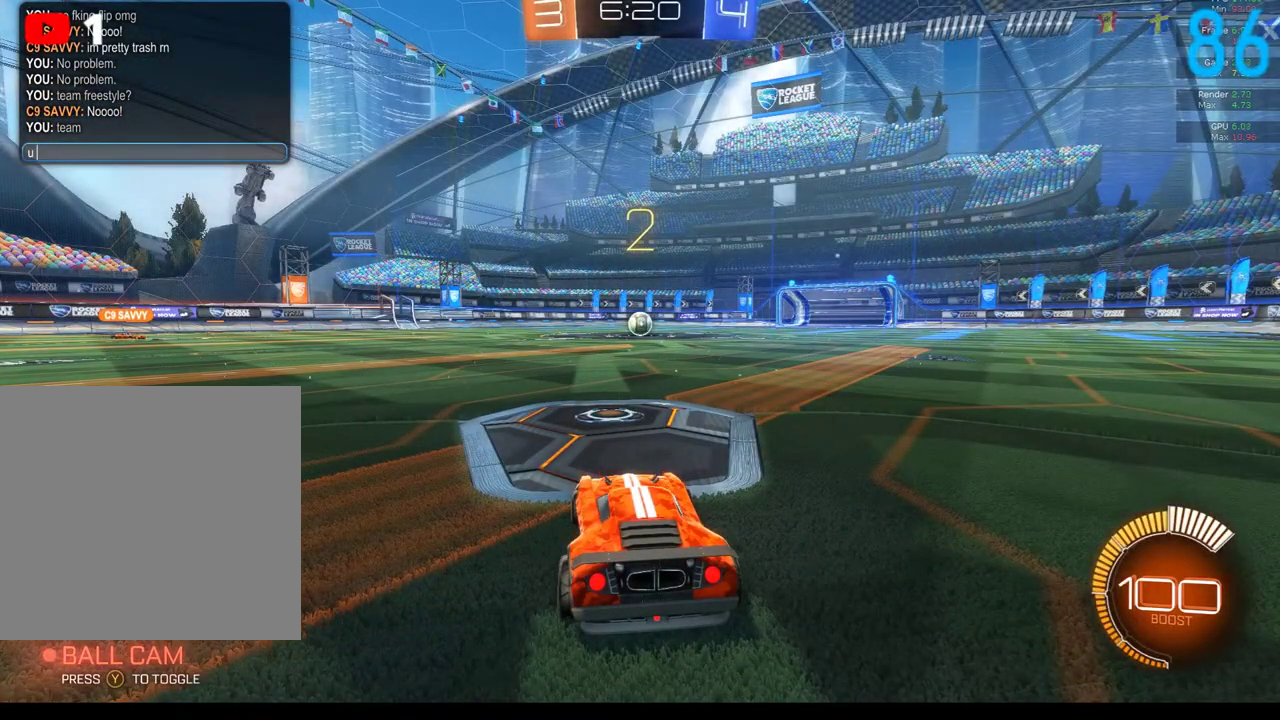
{"buttons": ["L2"], "left_stick": "center", "right_stick": "center", "events": [[450, "L2", "down"]]}
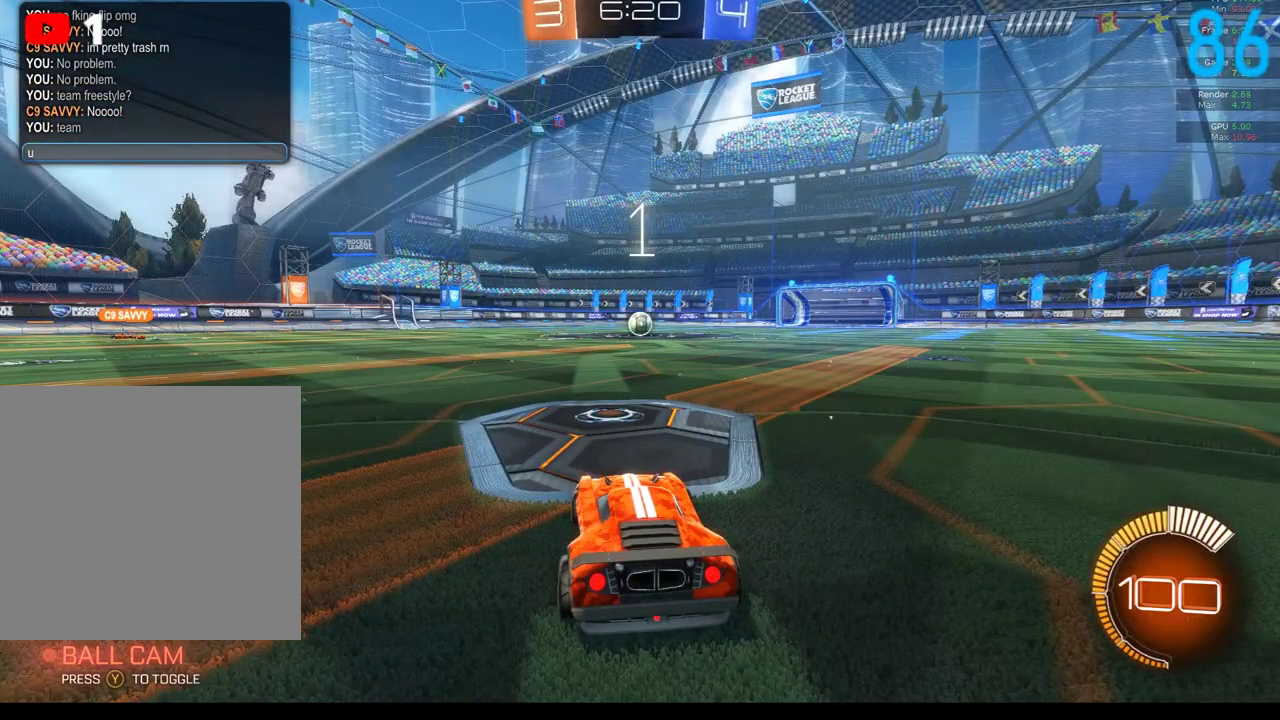
{"buttons": [], "left_stick": "center", "right_stick": "center", "events": [[167, "L2", "up"]]}
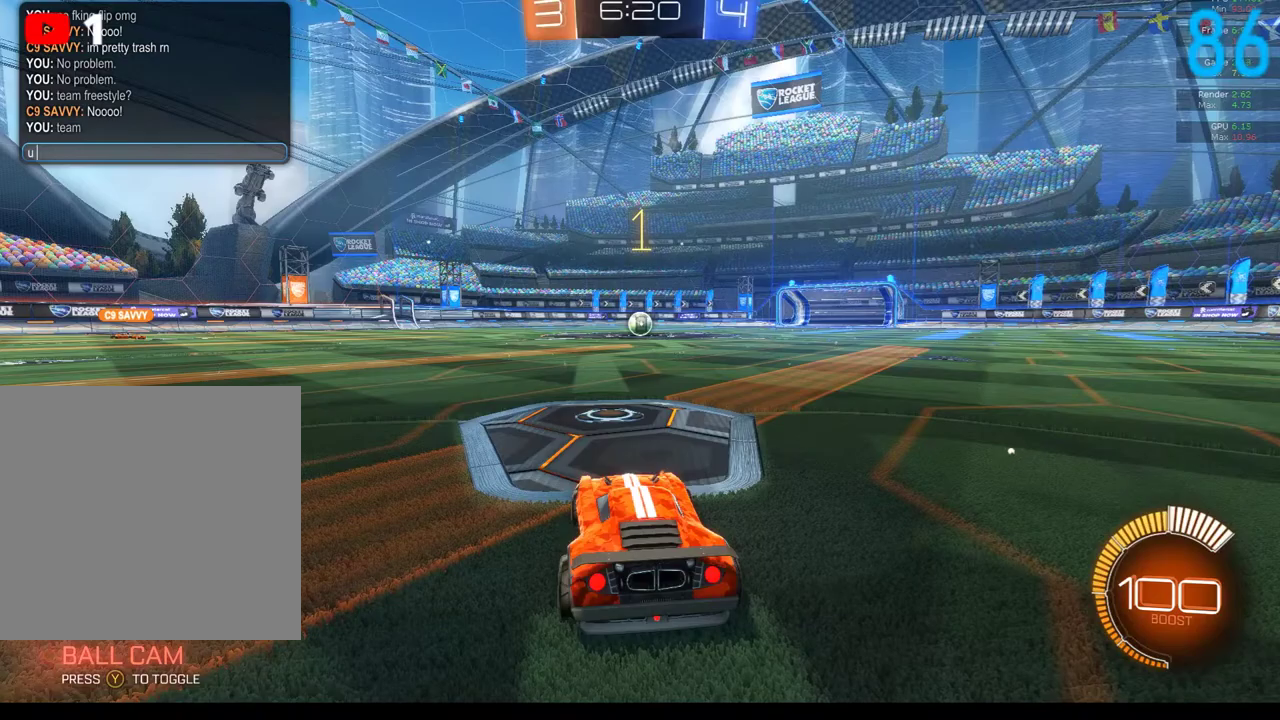
{"buttons": [], "left_stick": "center", "right_stick": "center", "events": []}
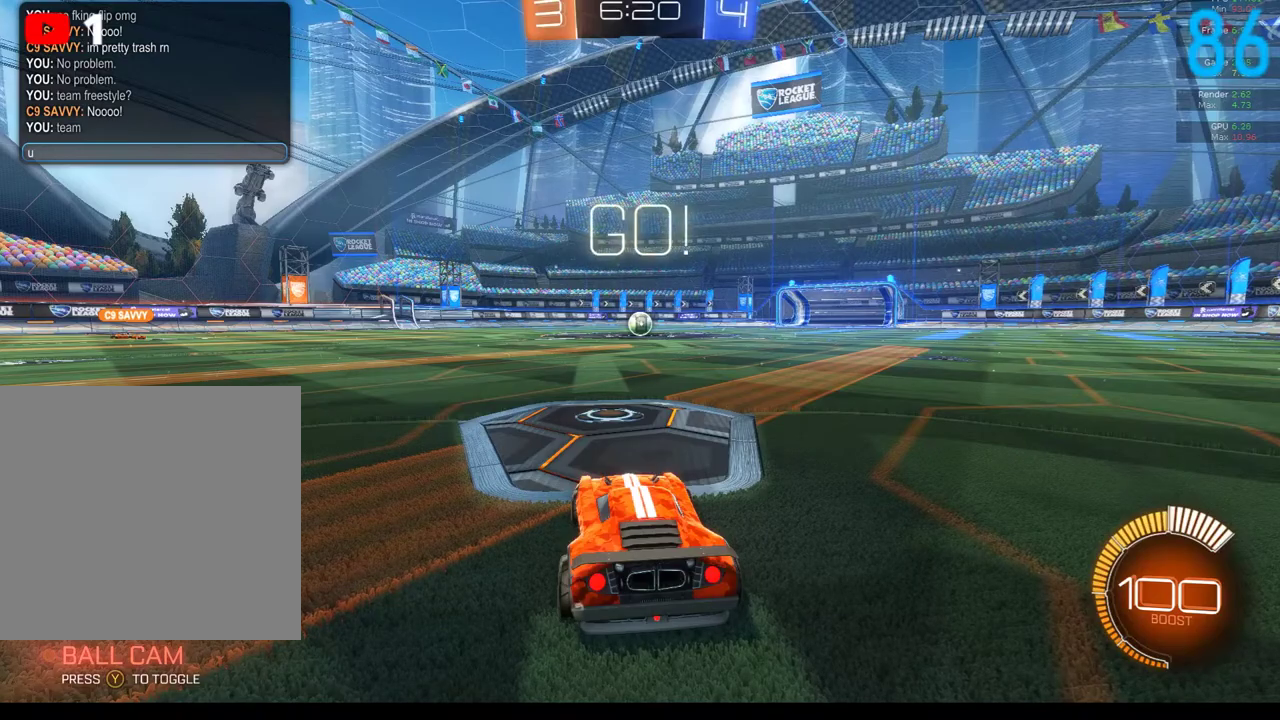
{"buttons": [], "left_stick": "center", "right_stick": "center", "events": [[217, "B", "down"], [383, "B", "up"]]}
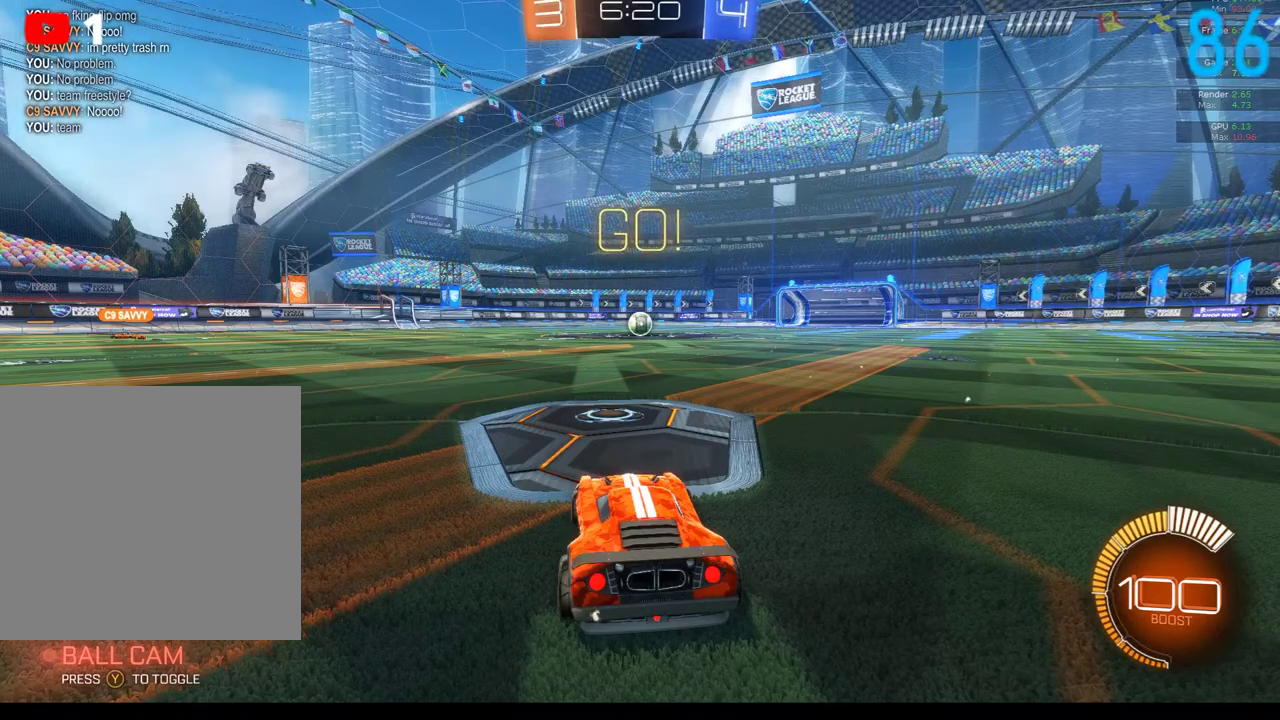
{"buttons": [], "left_stick": "center", "right_stick": "center", "events": []}